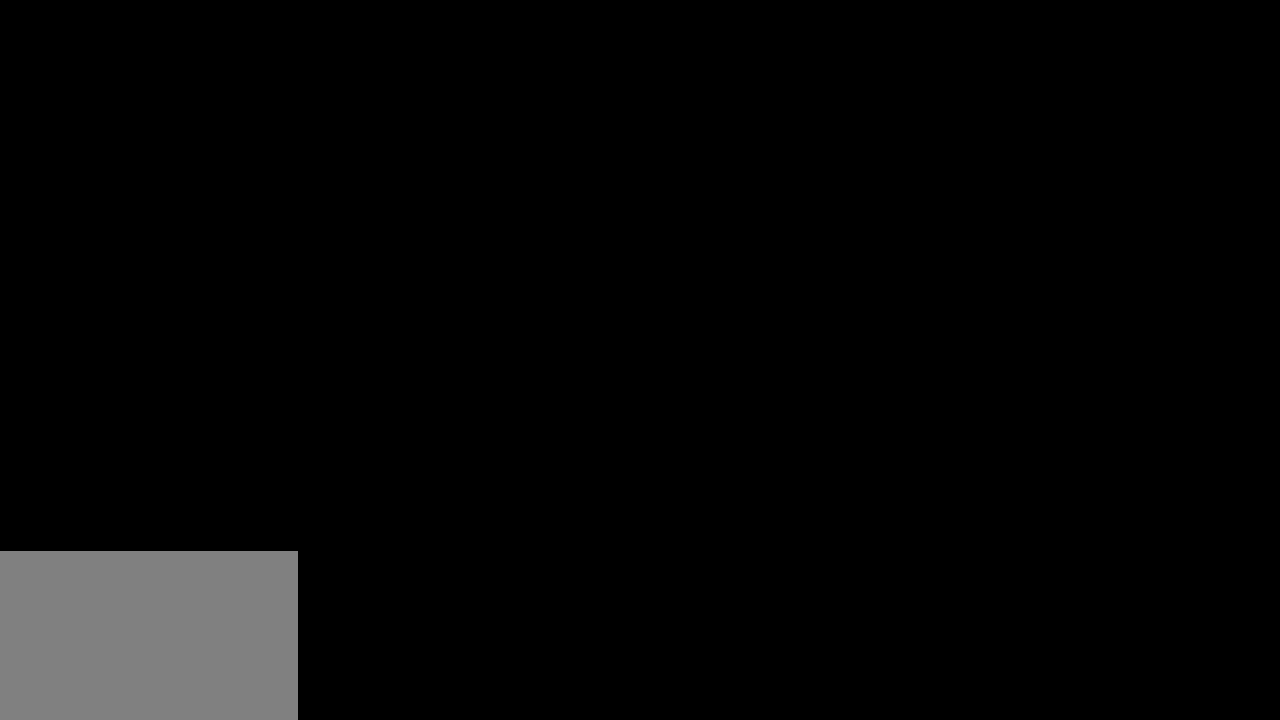
Gameplay with a controller (PlayStation layout); each line is a JSON object with the inputs held at the frame after it. "events" lists button and stick changes between this image and that frame as [ms after this image, input, new state], when the widget could be followed in between. This document gives stick clicks only as held states, not as events. Not read: SELECT.
{"buttons": [], "left_stick": "center", "right_stick": "center", "events": []}
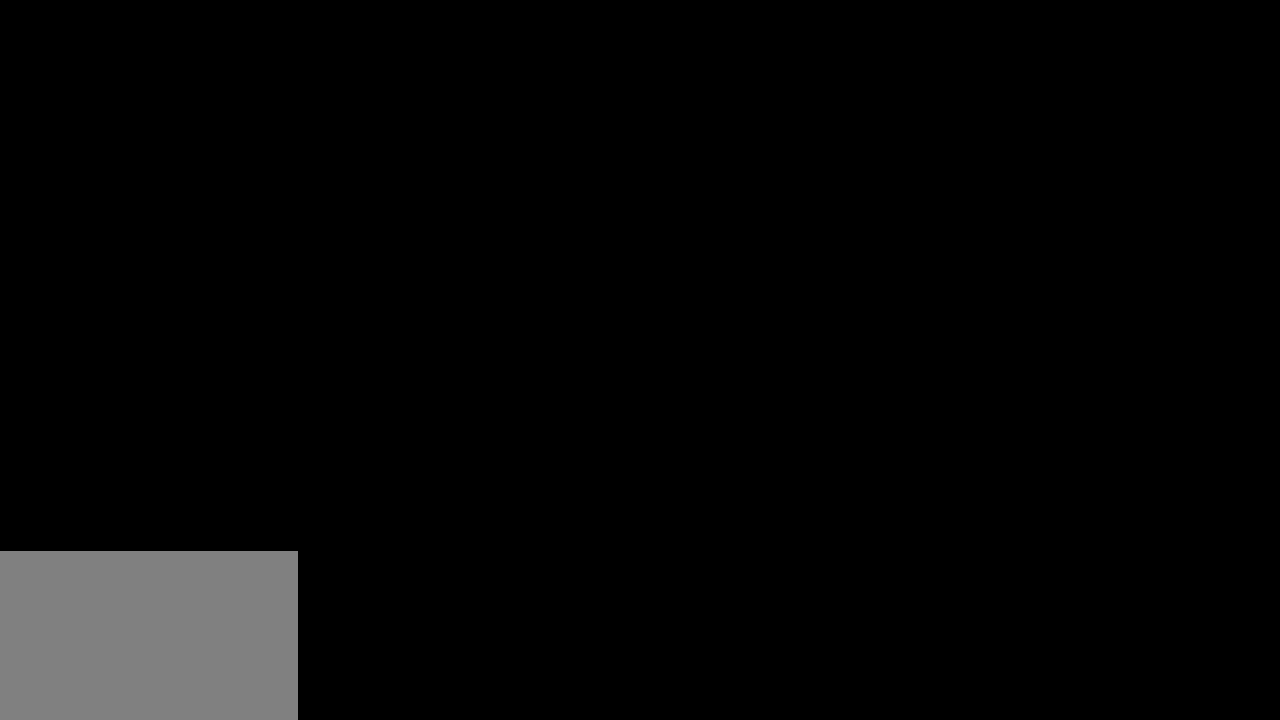
{"buttons": [], "left_stick": "center", "right_stick": "center", "events": []}
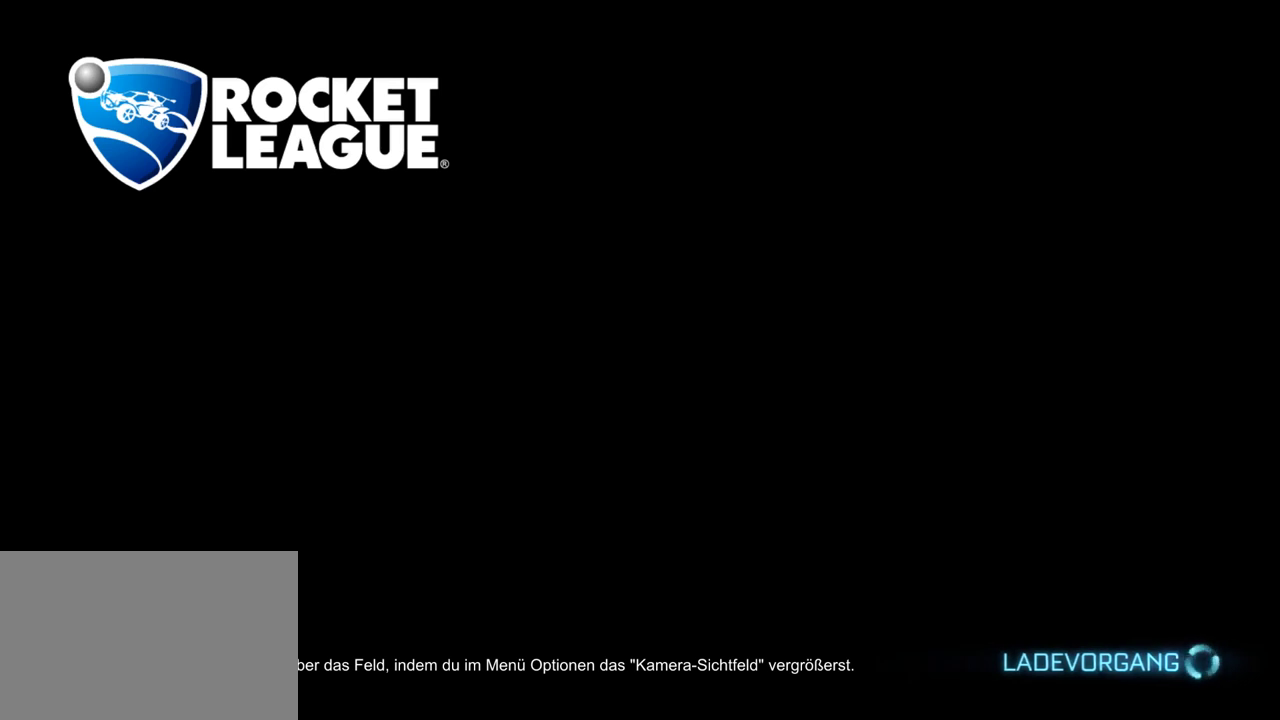
{"buttons": [], "left_stick": "center", "right_stick": "center", "events": []}
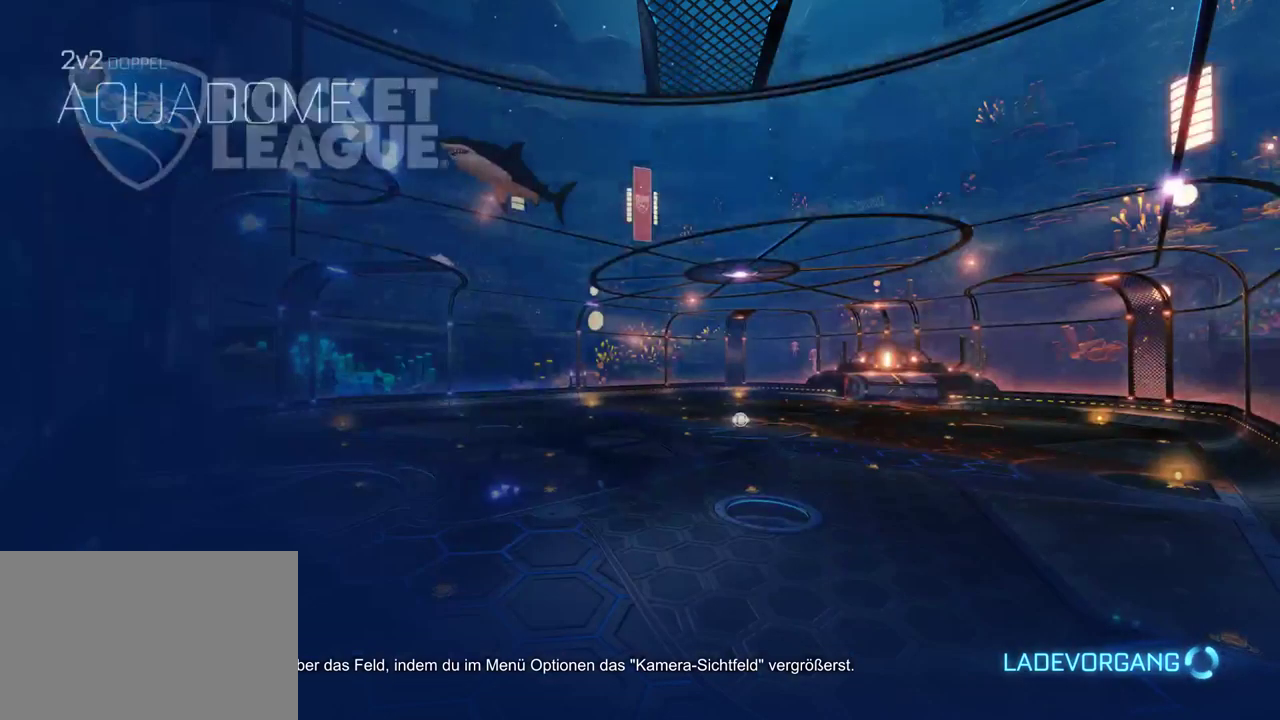
{"buttons": [], "left_stick": "center", "right_stick": "center", "events": []}
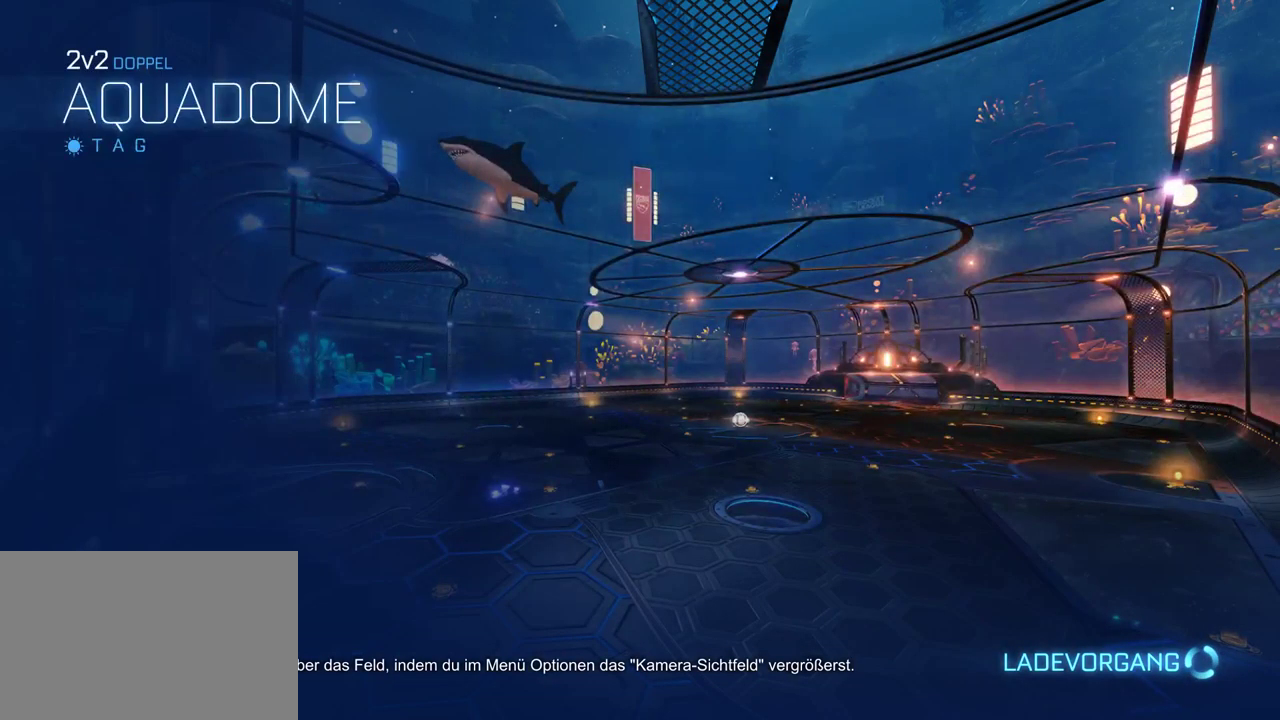
{"buttons": [], "left_stick": "center", "right_stick": "center", "events": []}
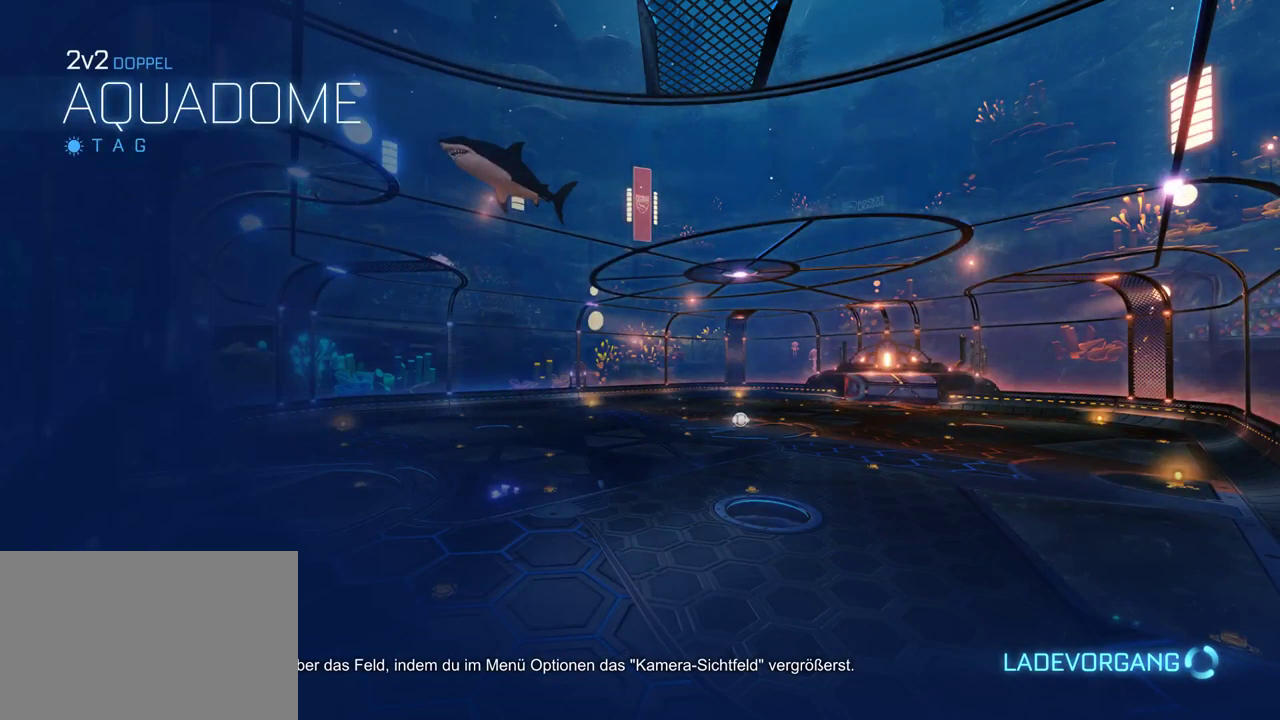
{"buttons": [], "left_stick": "center", "right_stick": "center", "events": []}
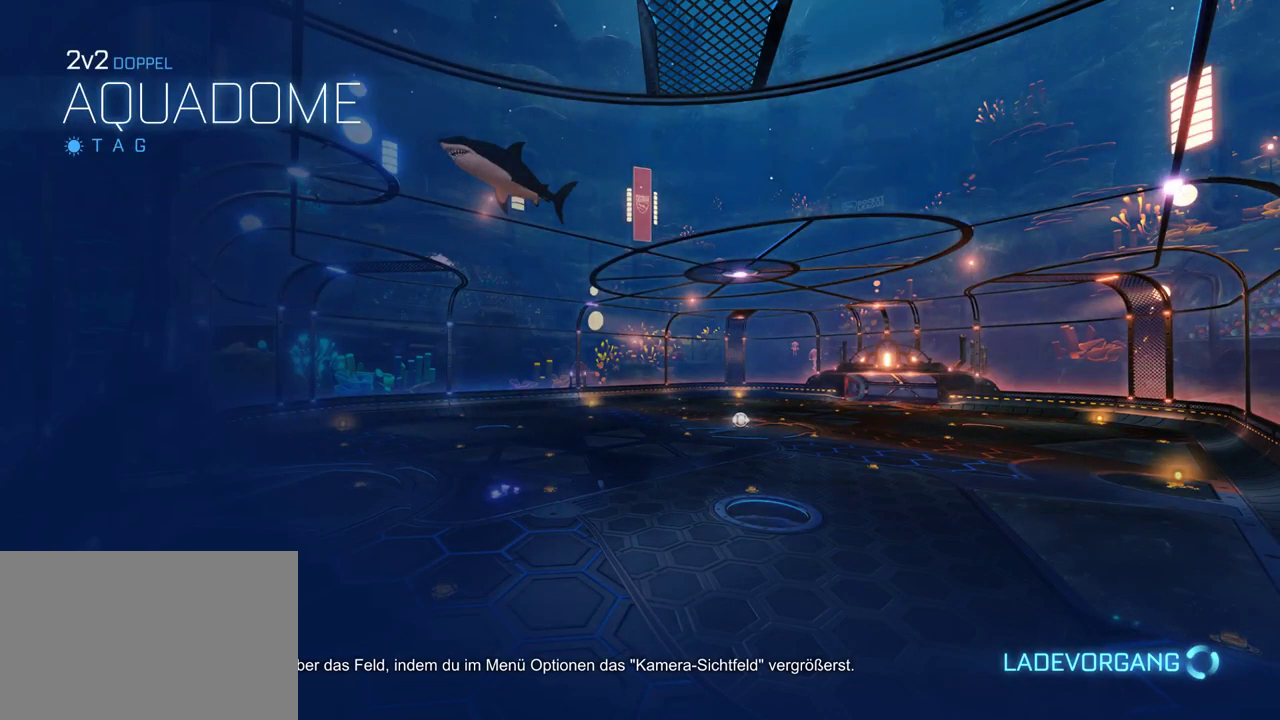
{"buttons": [], "left_stick": "center", "right_stick": "center", "events": []}
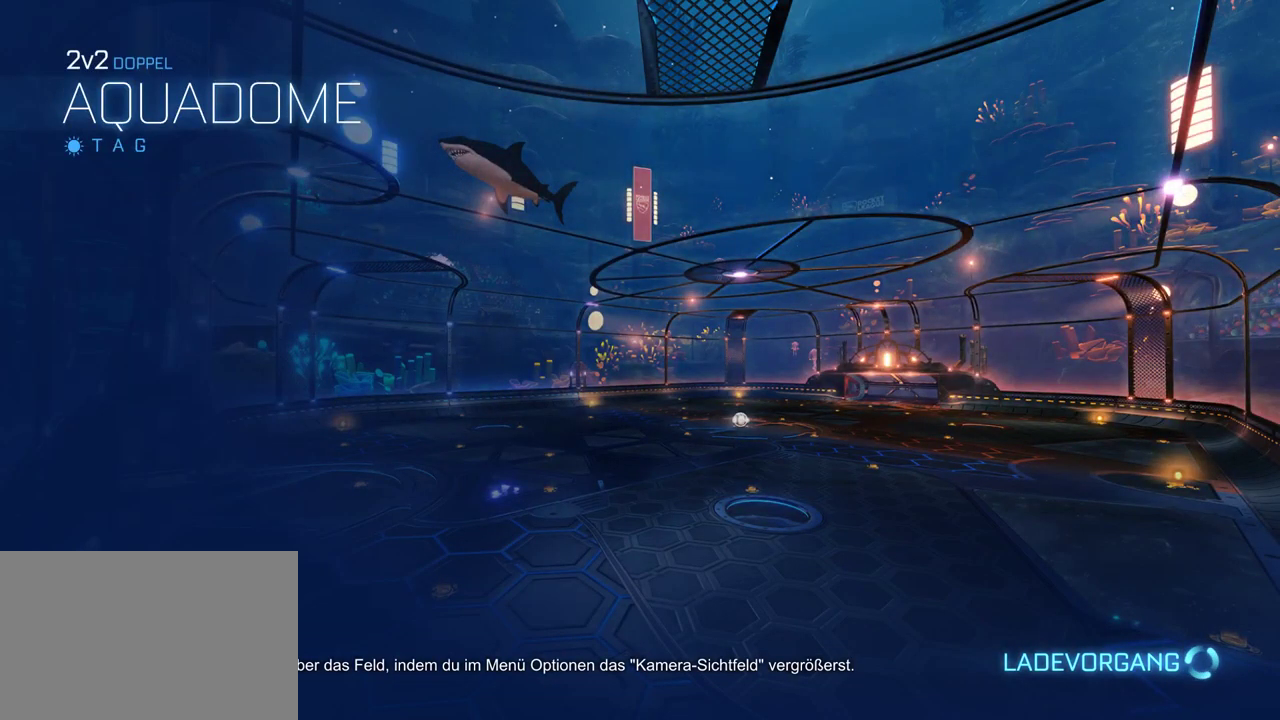
{"buttons": [], "left_stick": "center", "right_stick": "center", "events": []}
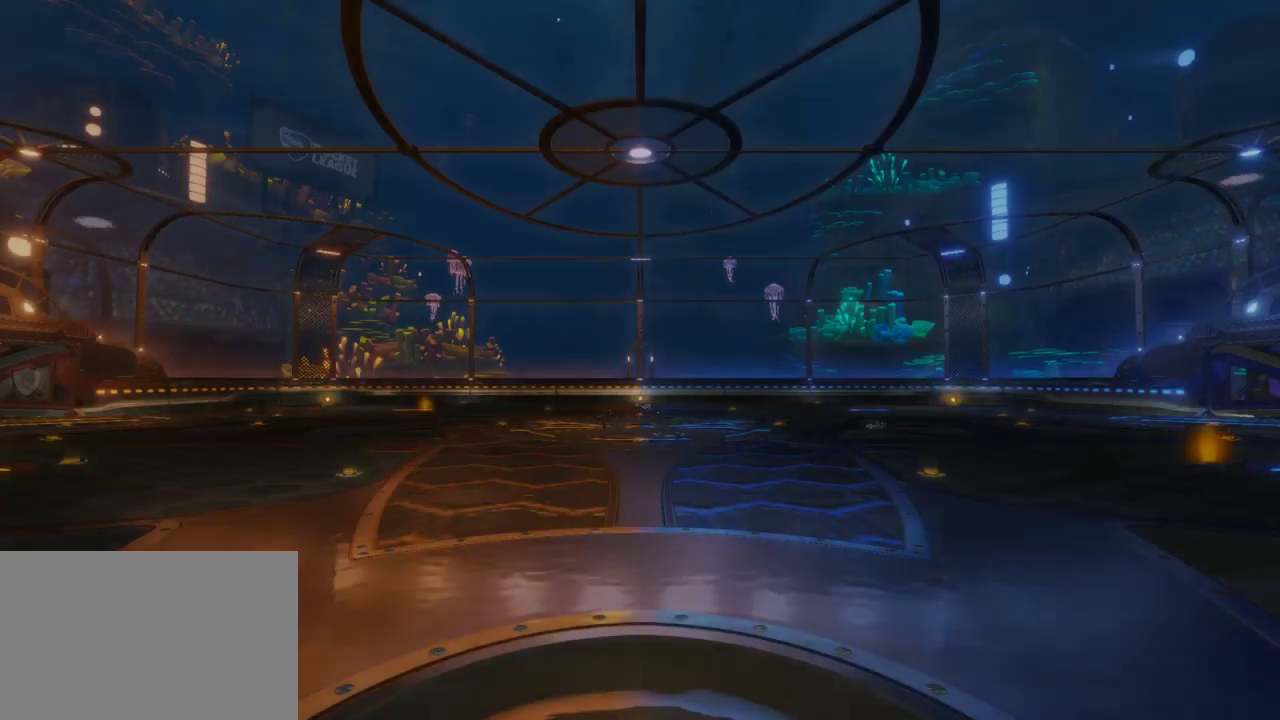
{"buttons": [], "left_stick": "center", "right_stick": "center", "events": [[233, "START", "down"], [250, "DPAD_UP", "down"], [350, "START", "up"], [467, "DPAD_UP", "up"]]}
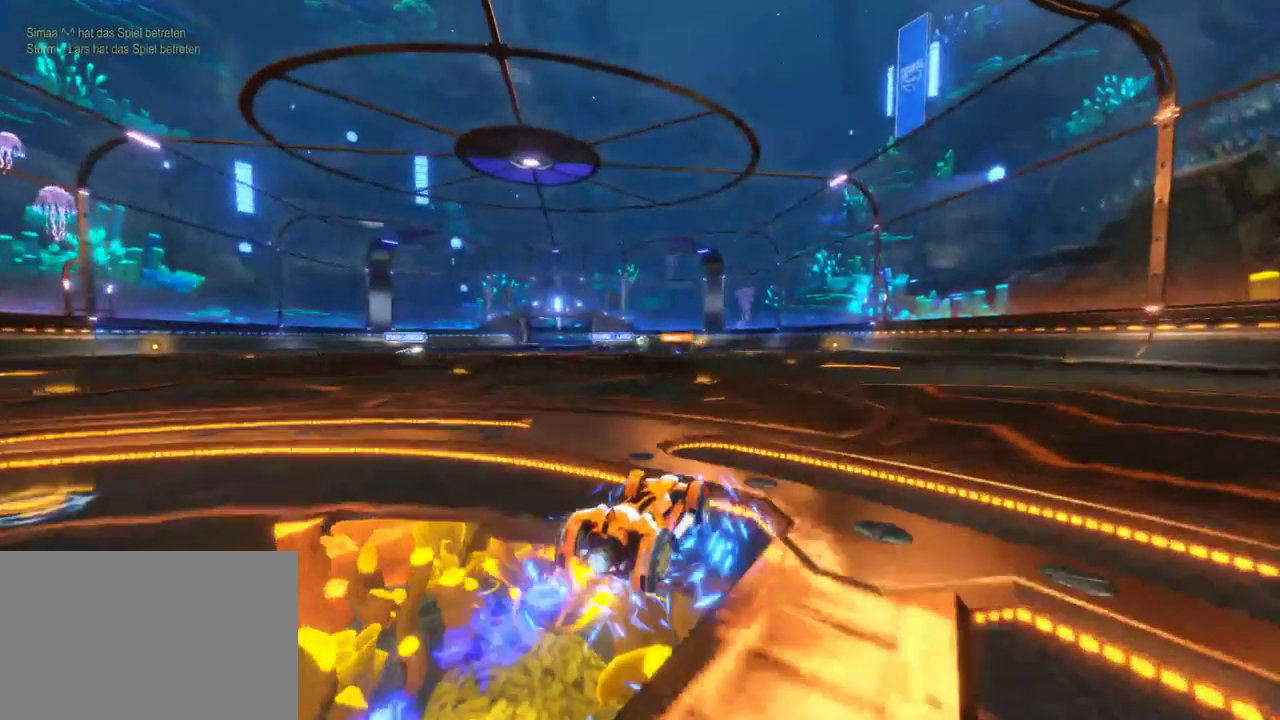
{"buttons": [], "left_stick": "center", "right_stick": "center", "events": []}
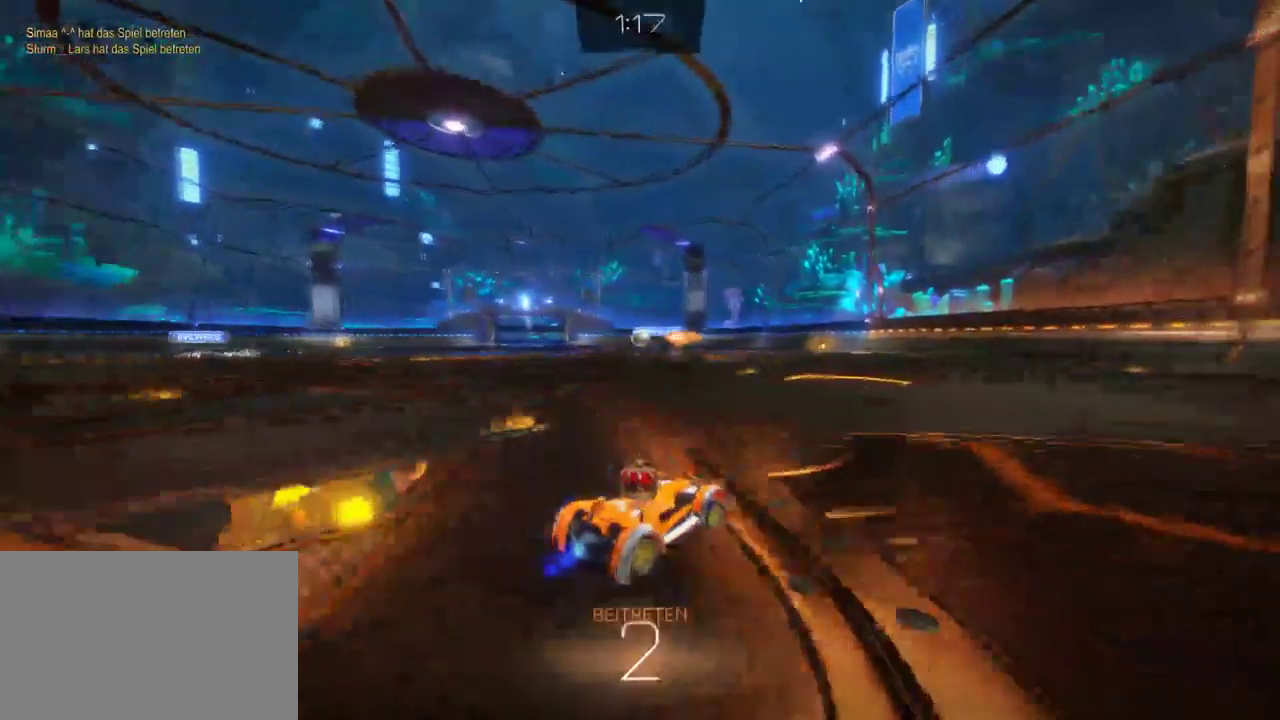
{"buttons": ["R2"], "left_stick": "center", "right_stick": "center", "events": [[367, "R2", "down"]]}
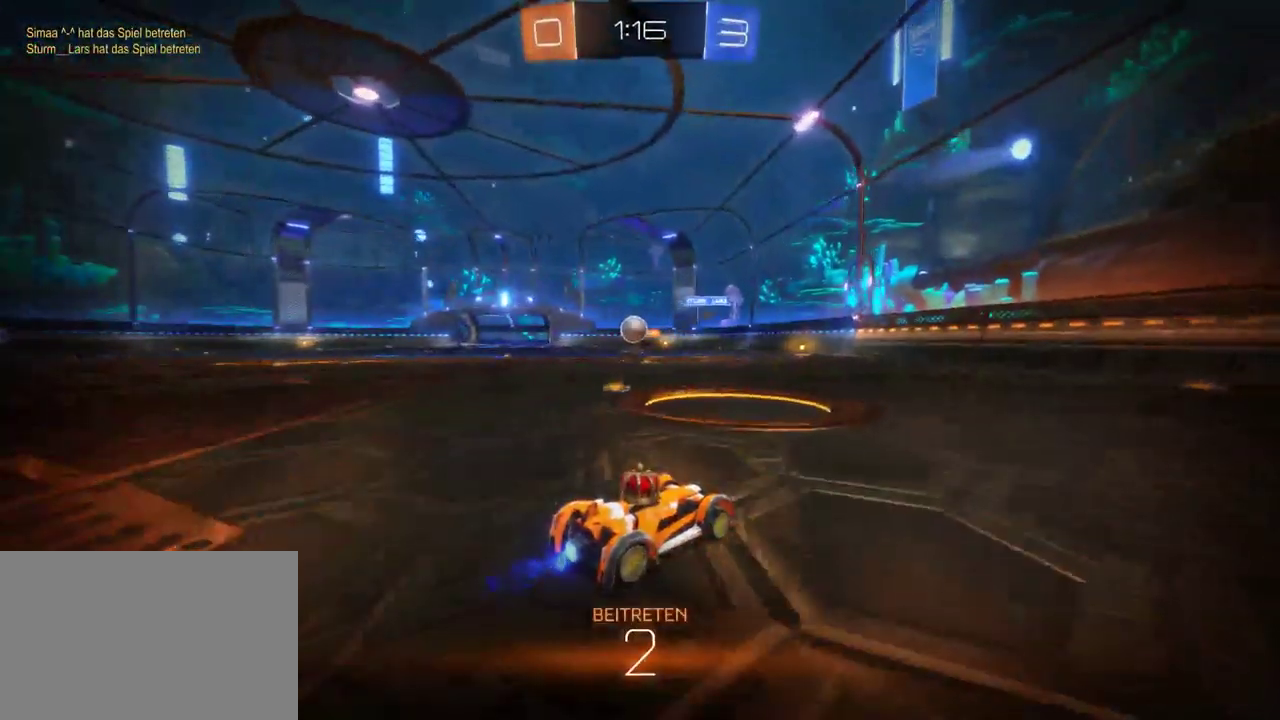
{"buttons": ["R2"], "left_stick": "left", "right_stick": "center", "events": [[150, "R2", "up"], [367, "left_stick", "down-left"], [433, "R2", "down"], [467, "left_stick", "left"]]}